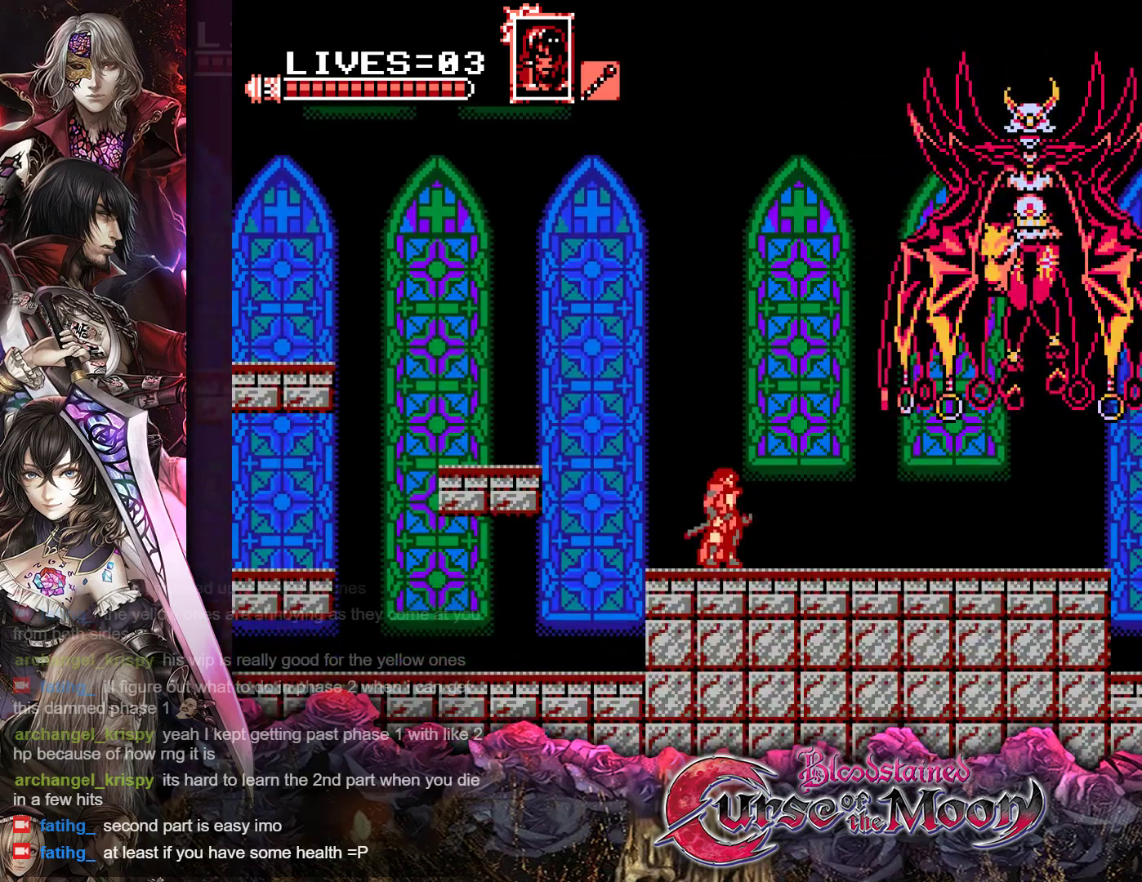
Gameplay with a controller (Nintendo layout); each line is a JSON object with the inputs held at the frame after it. "events" lists button and stick changes between this image and that frame as [ms after this image, input, new state], when the widget could be followed in between. Not read: L3 R3.
{"buttons": ["DPAD_RIGHT"], "events": [[467, "DPAD_RIGHT", "down"]]}
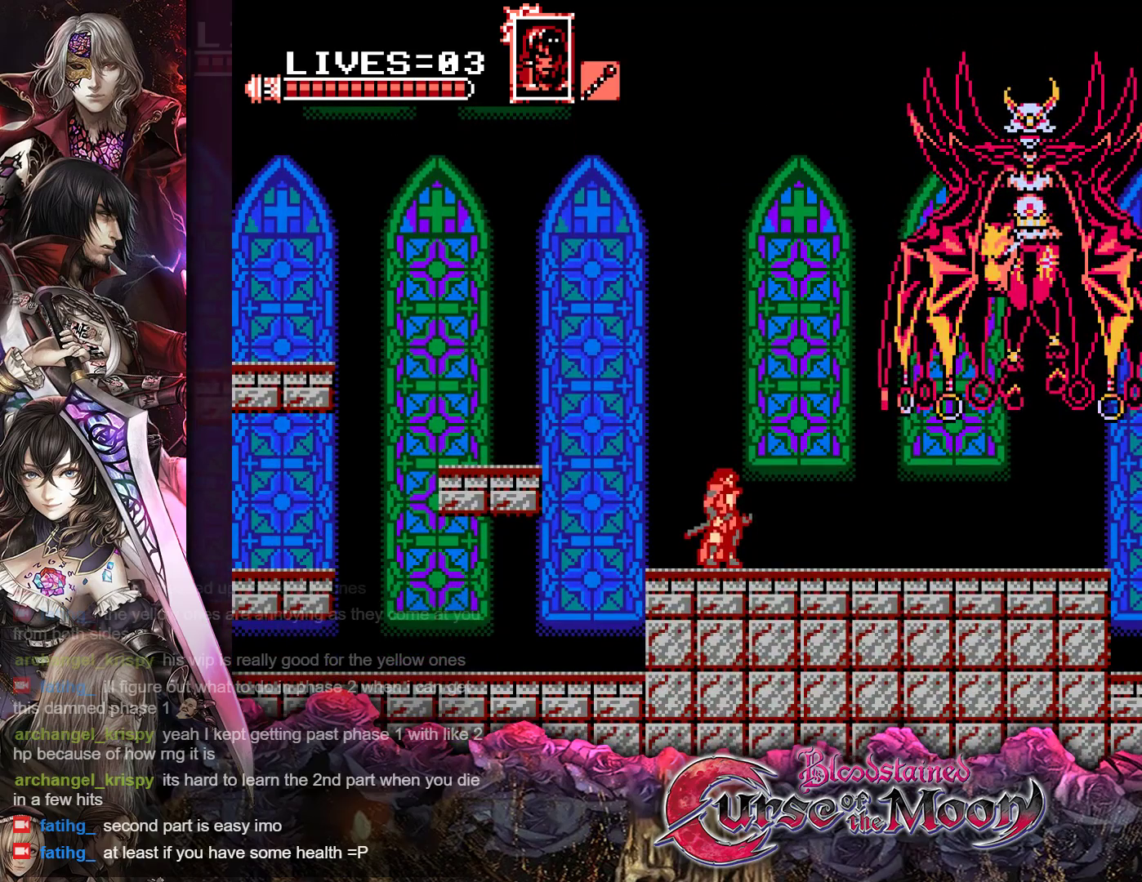
{"buttons": ["DPAD_RIGHT"], "events": []}
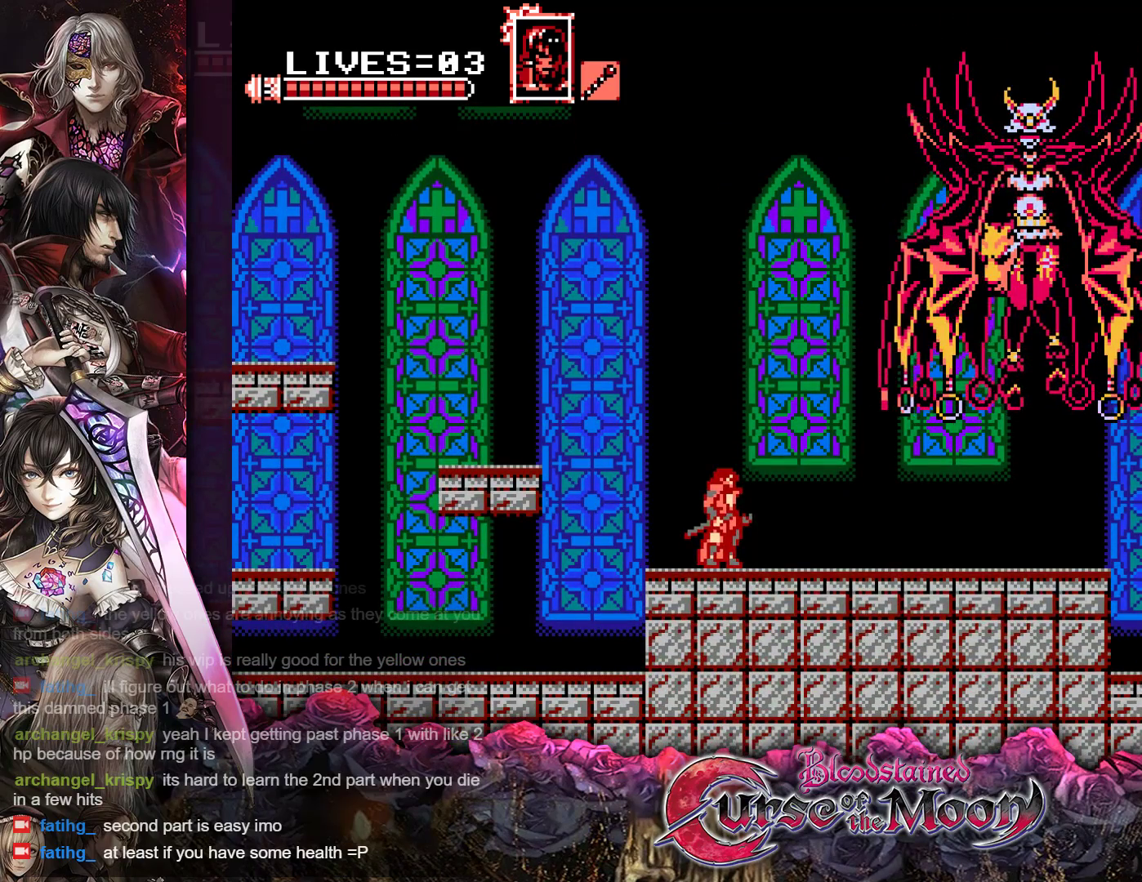
{"buttons": ["DPAD_RIGHT"], "events": []}
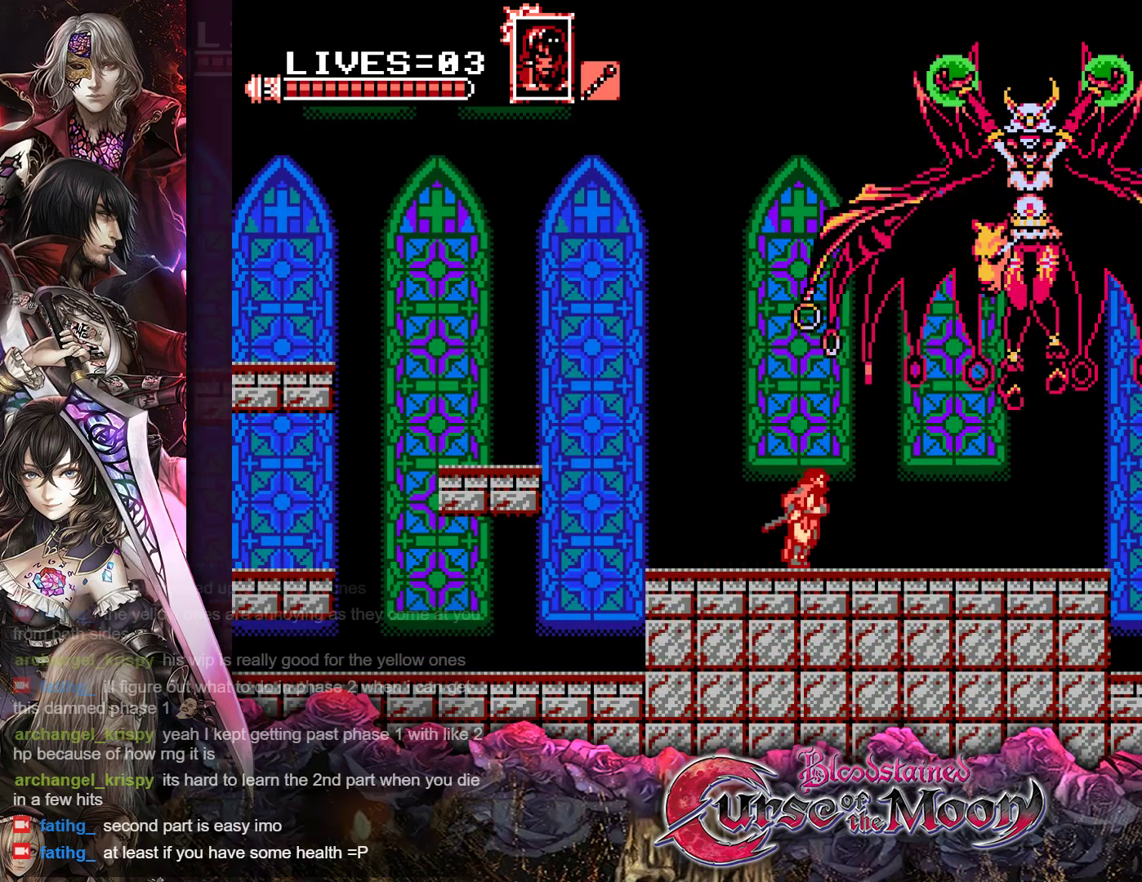
{"buttons": [], "events": [[150, "DPAD_RIGHT", "up"], [183, "B", "down"], [200, "Y", "down"], [367, "B", "up"], [367, "Y", "up"]]}
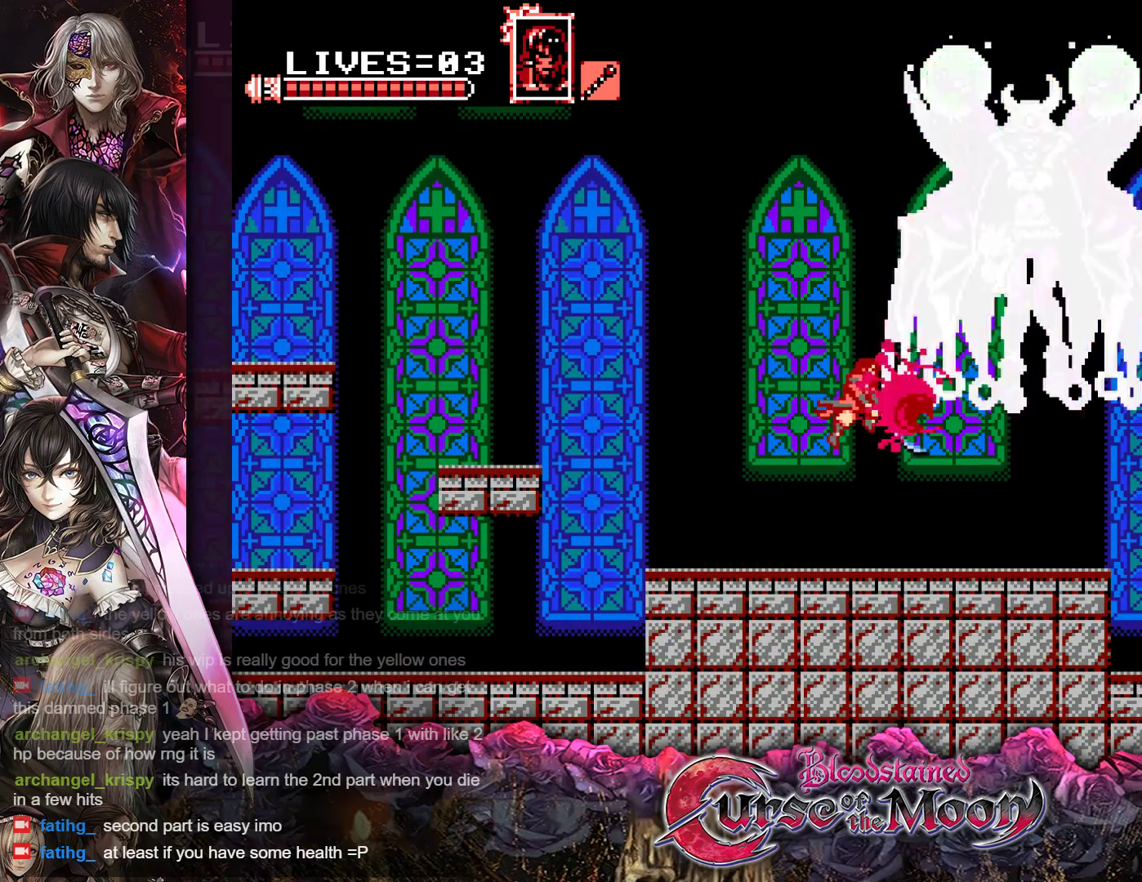
{"buttons": ["B", "Y"], "events": [[400, "B", "down"], [467, "Y", "down"]]}
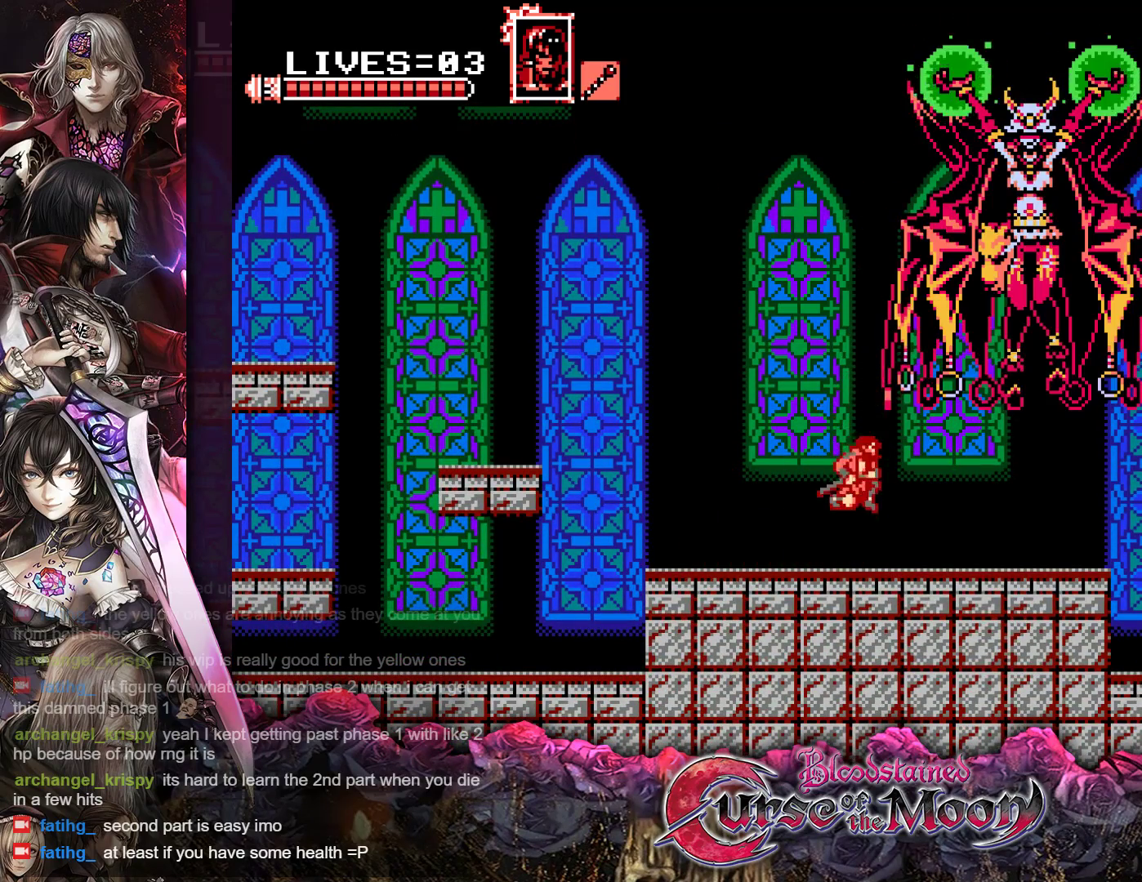
{"buttons": [], "events": [[167, "Y", "up"], [183, "B", "up"]]}
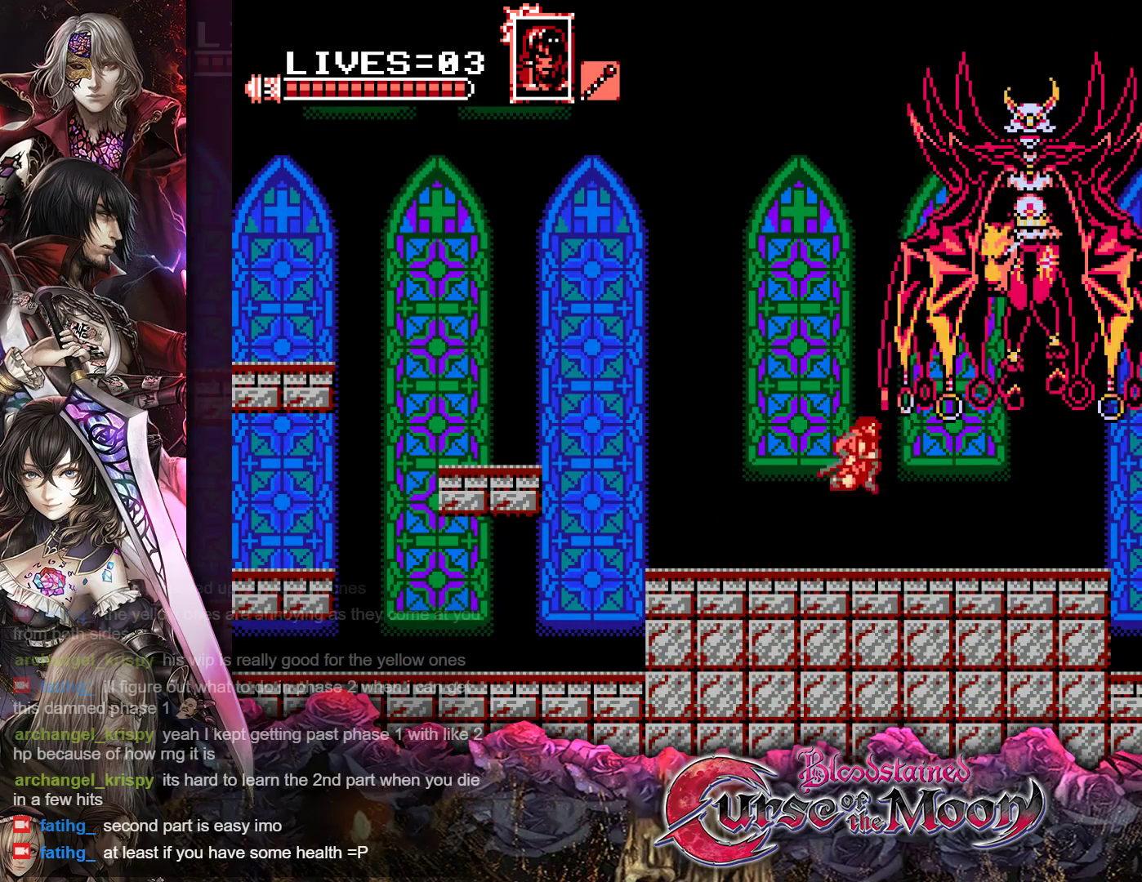
{"buttons": [], "events": [[150, "B", "down"], [267, "Y", "down"], [467, "Y", "up"], [500, "B", "up"]]}
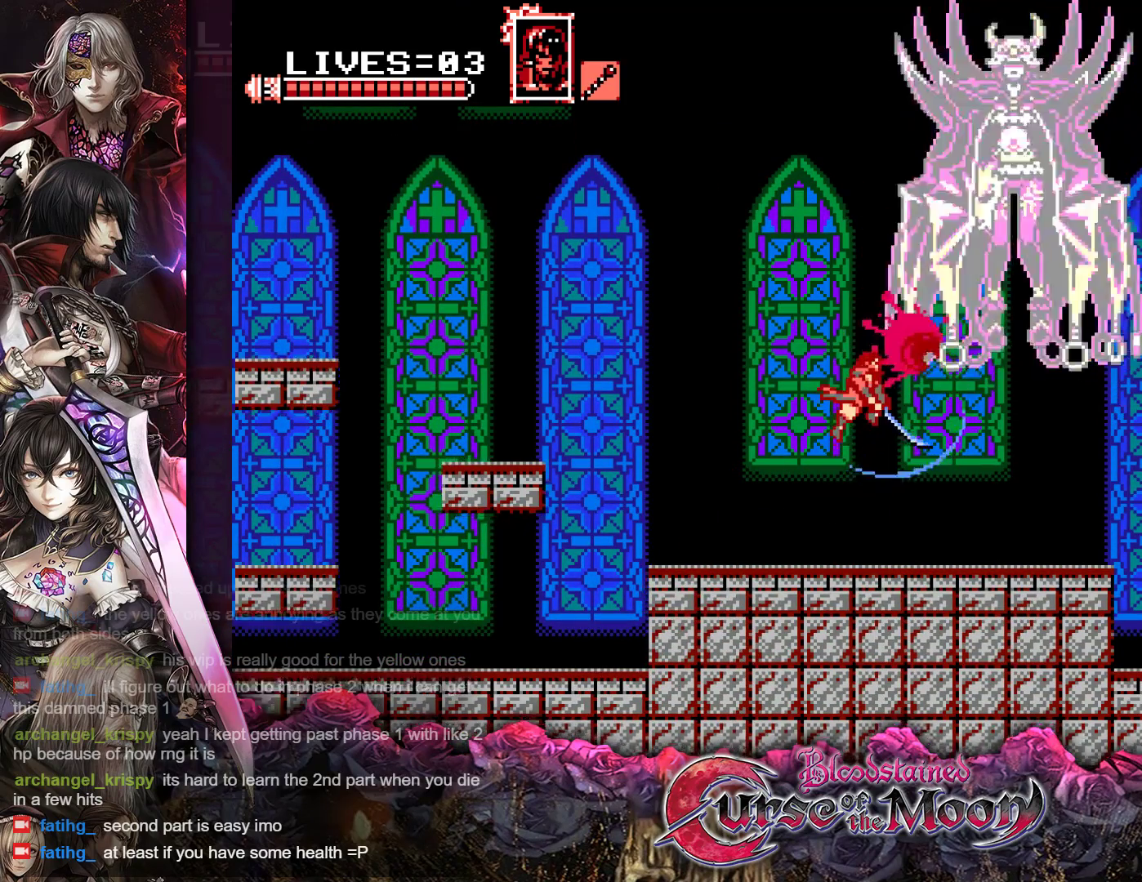
{"buttons": ["DPAD_LEFT"], "events": [[133, "DPAD_LEFT", "down"], [333, "R1", "down"], [417, "R1", "up"]]}
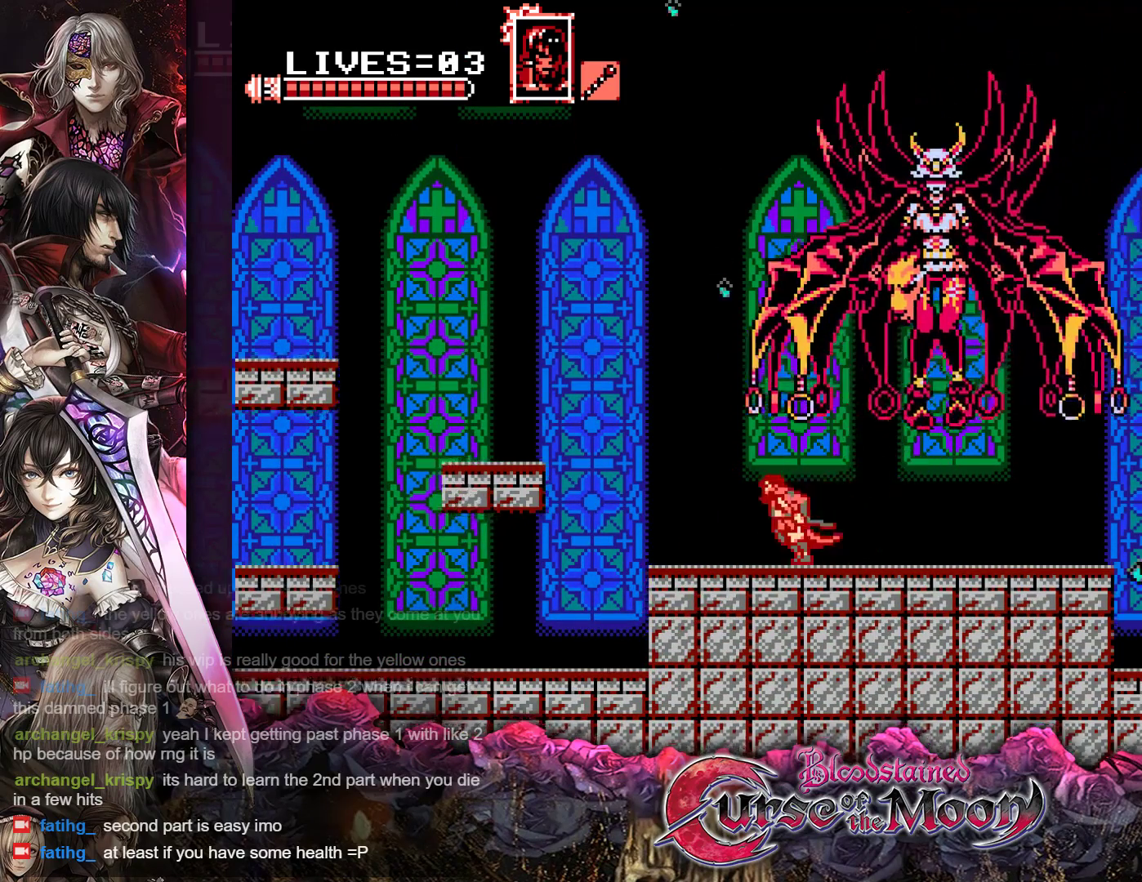
{"buttons": [], "events": [[17, "R1", "down"], [117, "R1", "up"], [417, "DPAD_LEFT", "up"]]}
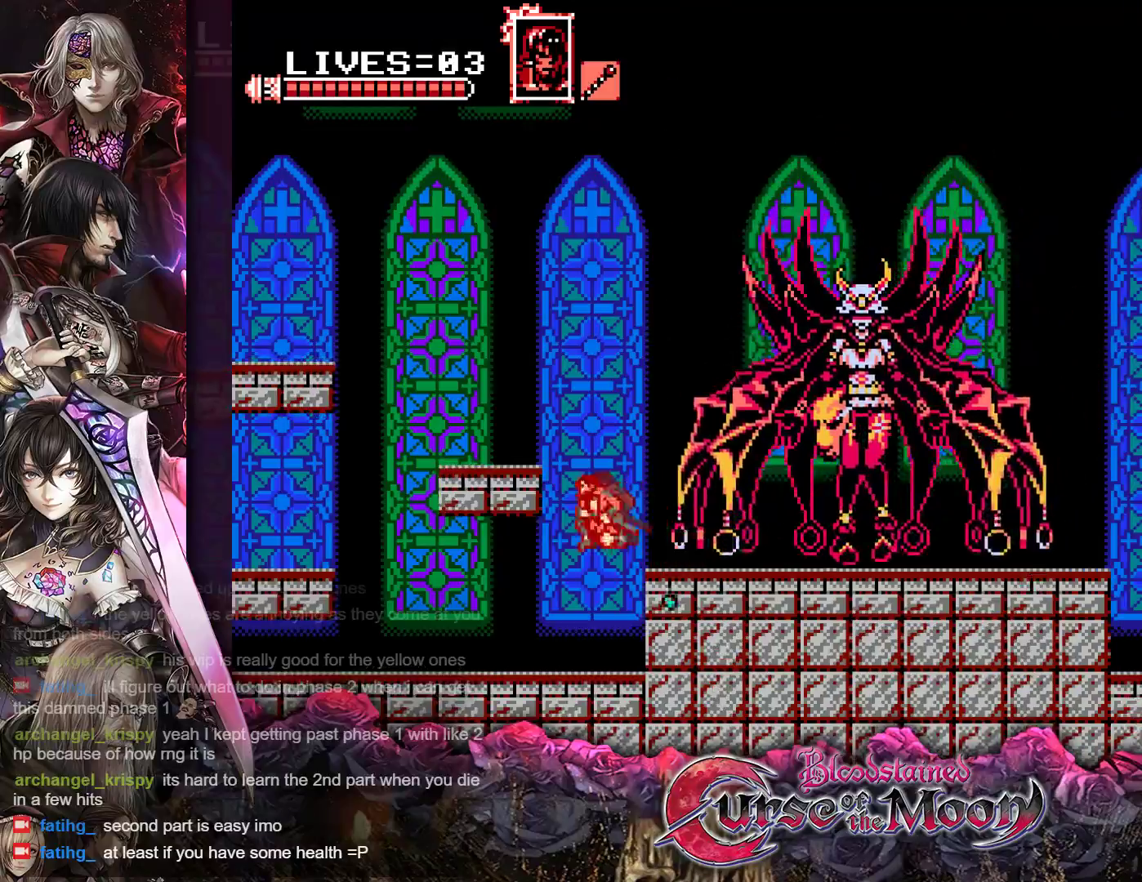
{"buttons": [], "events": [[67, "DPAD_RIGHT", "down"], [167, "DPAD_RIGHT", "up"], [383, "DPAD_RIGHT", "down"], [500, "DPAD_RIGHT", "up"]]}
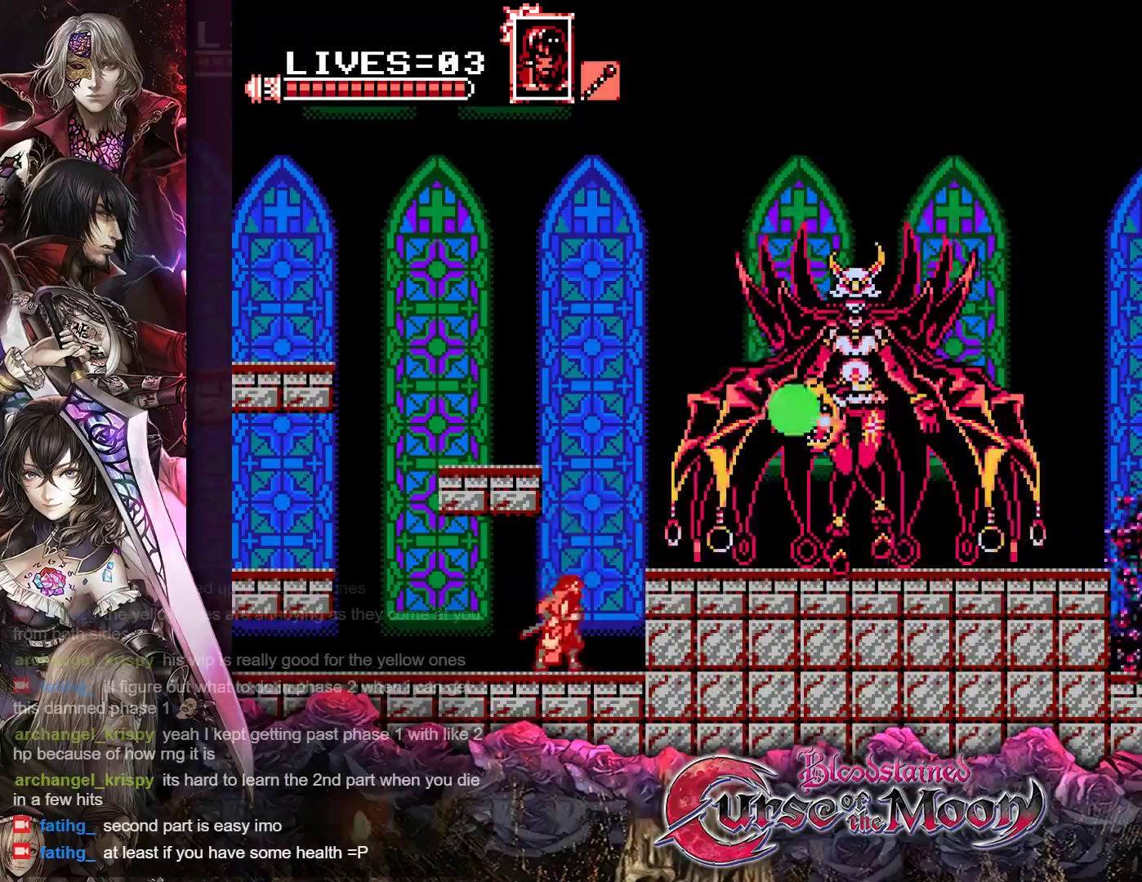
{"buttons": ["DPAD_LEFT"], "events": [[100, "DPAD_LEFT", "down"], [150, "R1", "down"], [283, "R1", "up"]]}
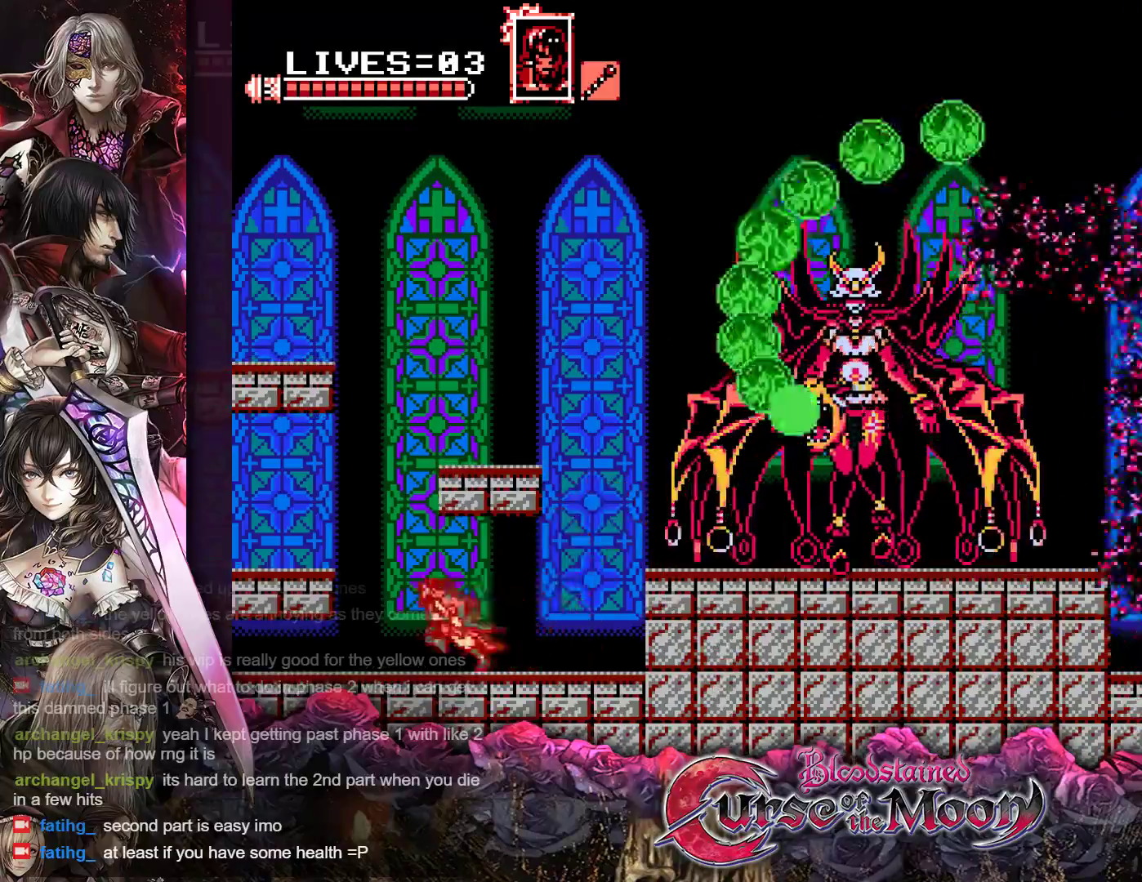
{"buttons": ["DPAD_LEFT"], "events": [[100, "B", "down"], [300, "B", "up"]]}
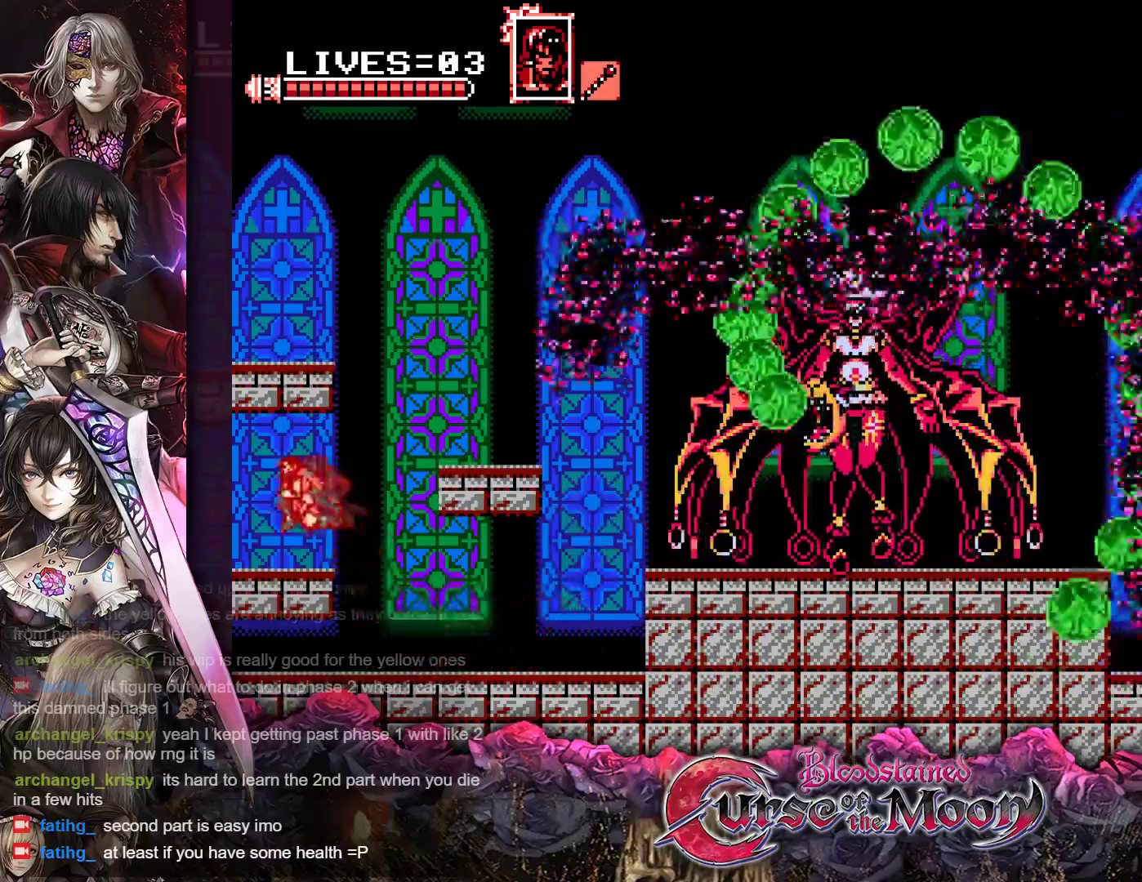
{"buttons": [], "events": [[267, "DPAD_LEFT", "up"]]}
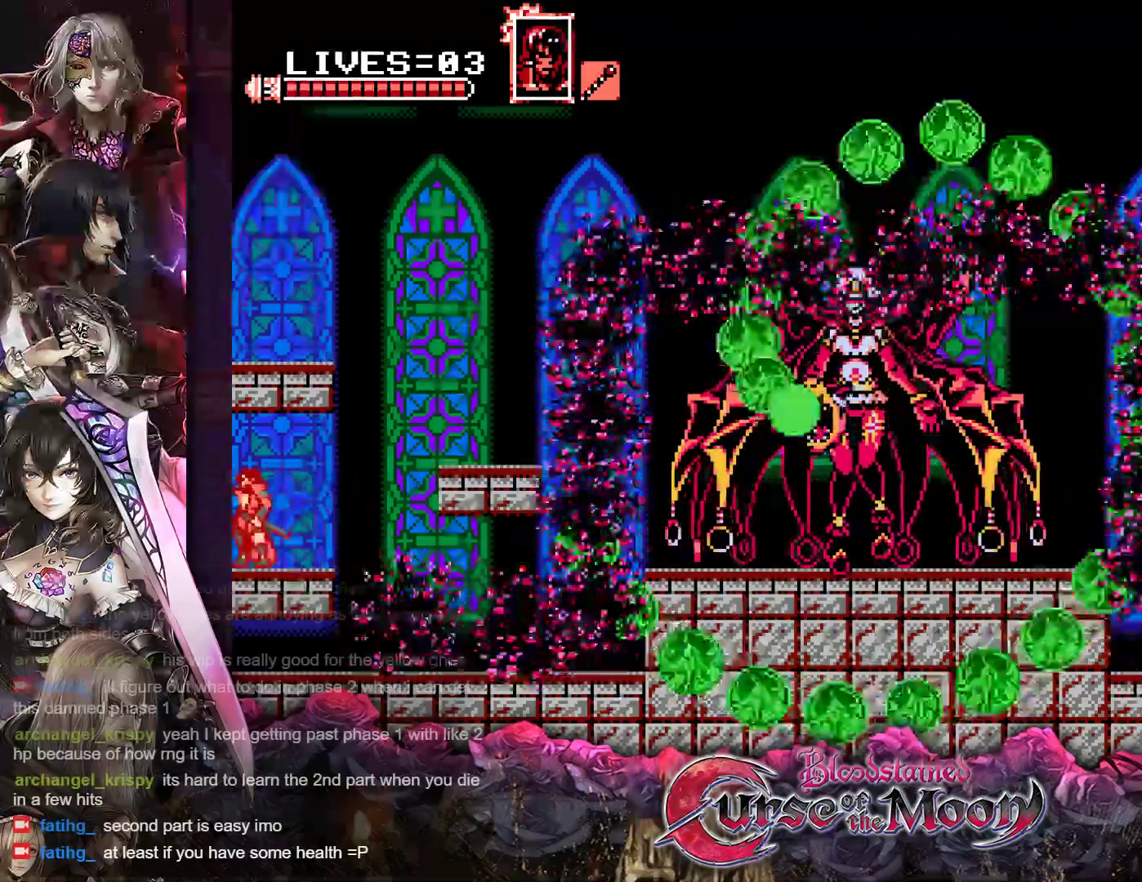
{"buttons": ["DPAD_DOWN"], "events": [[67, "DPAD_DOWN", "down"]]}
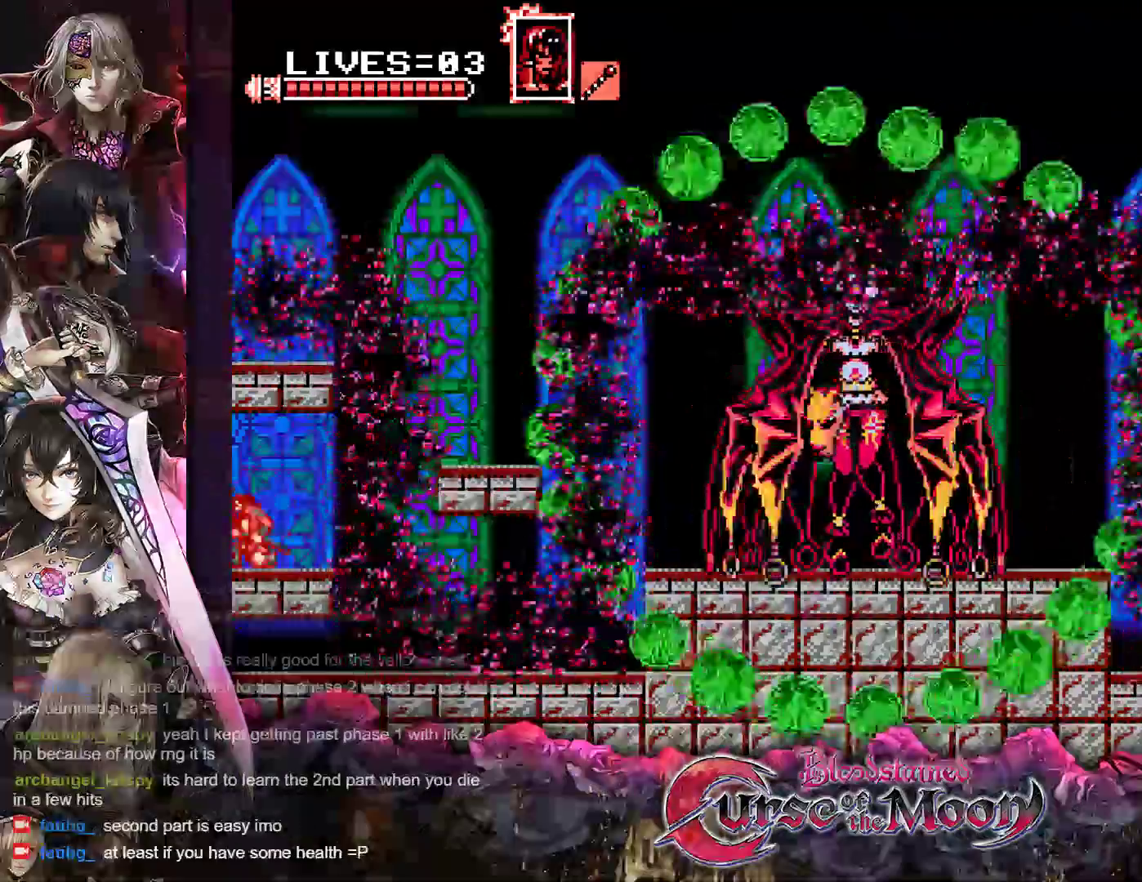
{"buttons": ["DPAD_DOWN"], "events": []}
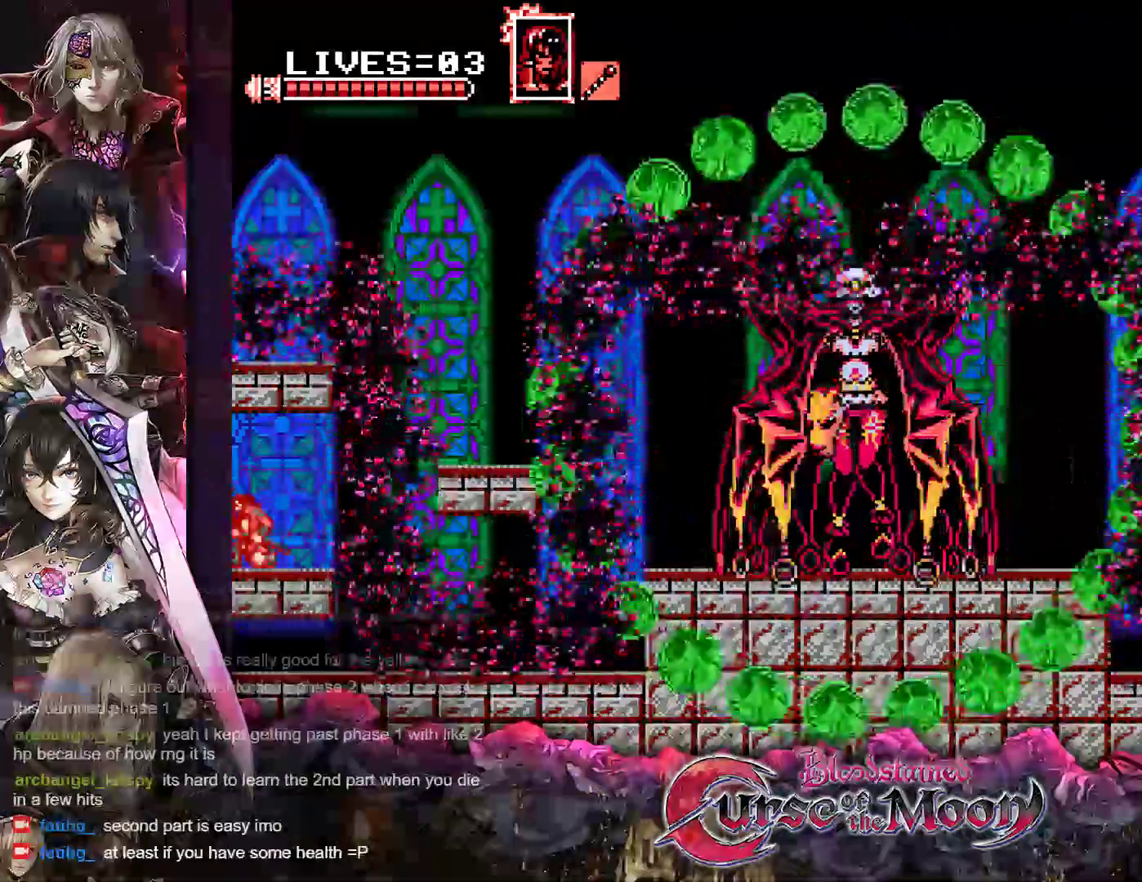
{"buttons": ["DPAD_RIGHT"], "events": [[267, "DPAD_DOWN", "up"], [450, "DPAD_RIGHT", "down"]]}
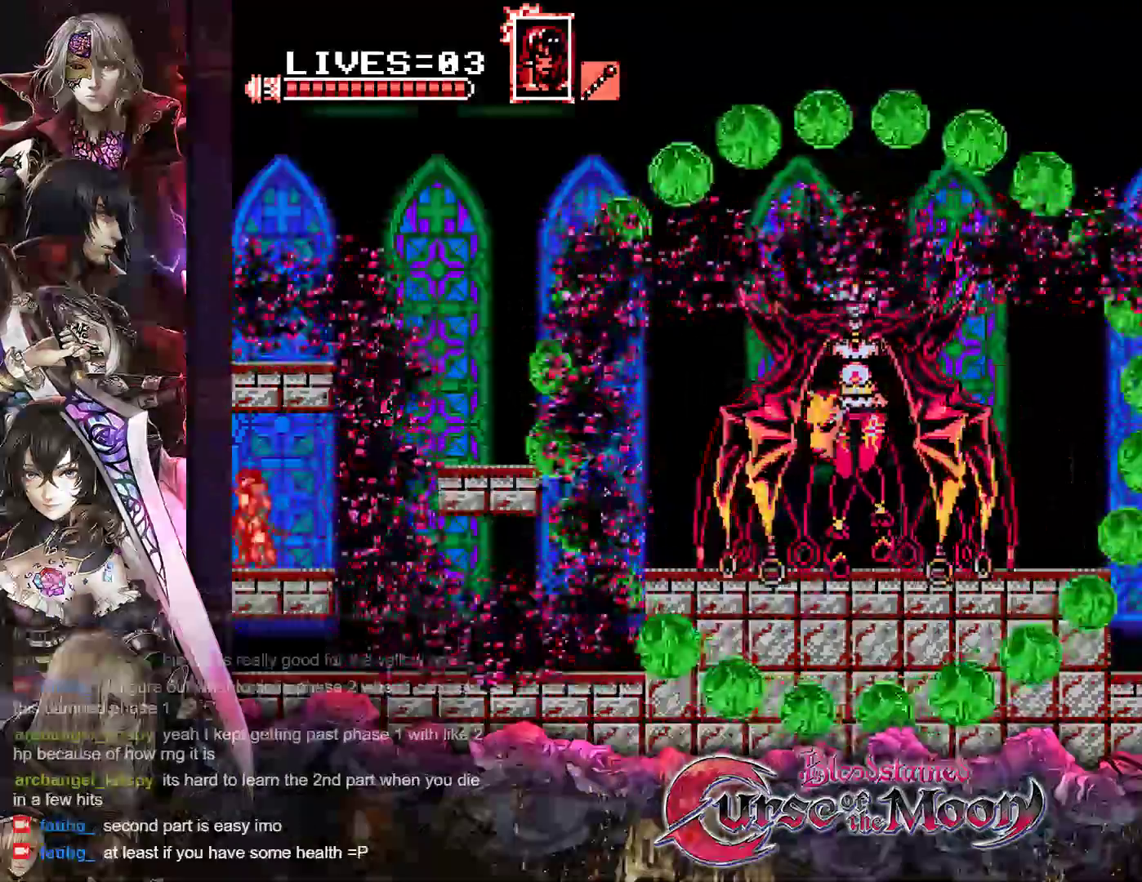
{"buttons": [], "events": [[17, "DPAD_RIGHT", "up"], [150, "Y", "down"], [267, "Y", "up"], [350, "Y", "down"], [433, "Y", "up"]]}
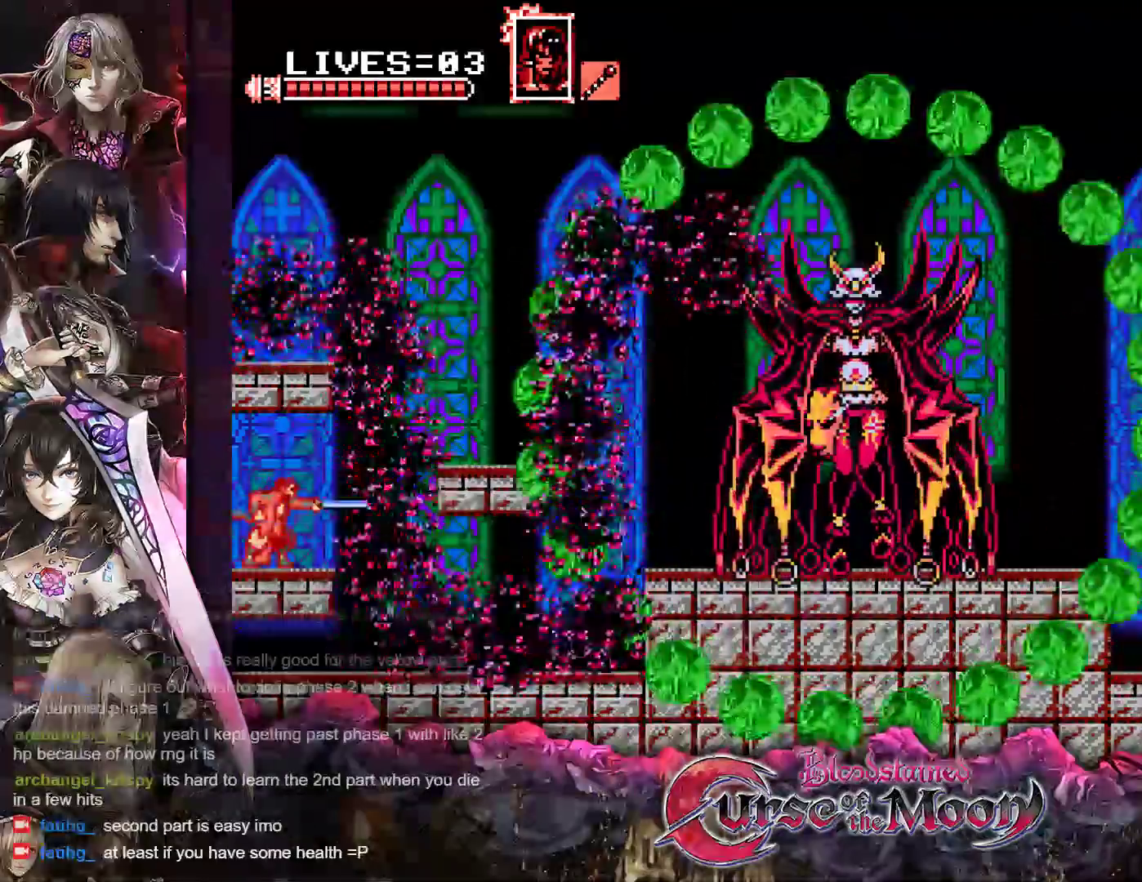
{"buttons": [], "events": [[17, "Y", "down"], [83, "Y", "up"], [150, "Y", "down"], [233, "Y", "up"], [283, "Y", "down"], [367, "Y", "up"], [433, "Y", "down"], [500, "Y", "up"]]}
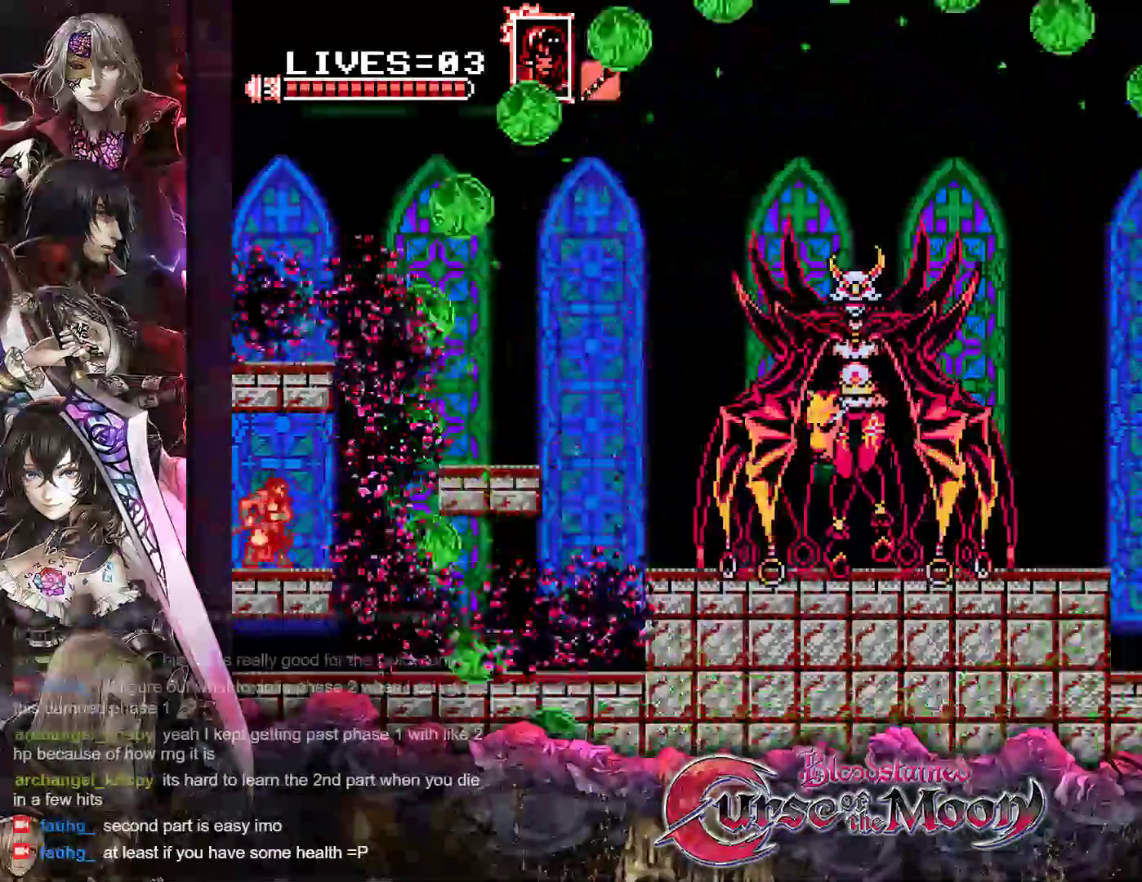
{"buttons": ["Y"], "events": [[67, "Y", "down"], [133, "Y", "up"], [200, "Y", "down"], [283, "Y", "up"], [333, "Y", "down"], [383, "Y", "up"], [467, "Y", "down"]]}
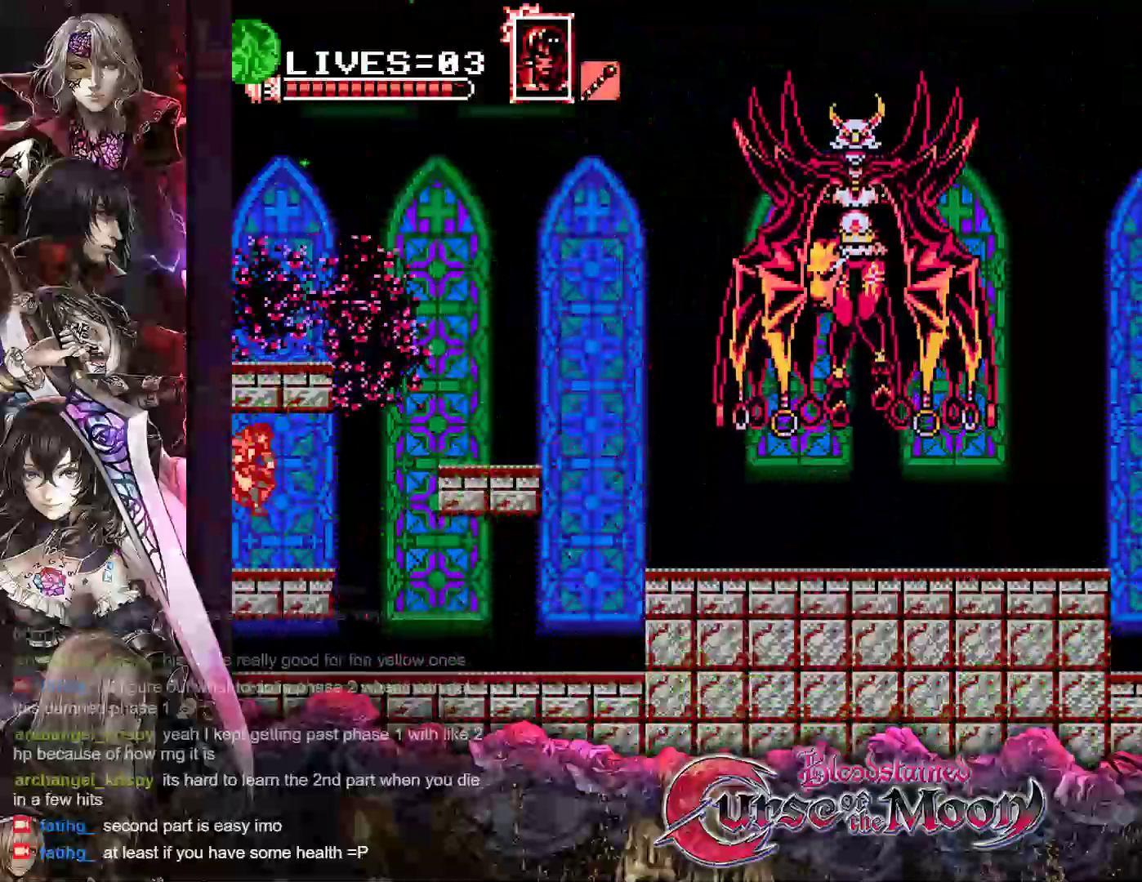
{"buttons": ["B", "R1", "DPAD_RIGHT"], "events": [[33, "Y", "up"], [200, "DPAD_RIGHT", "down"], [350, "R1", "down"], [500, "B", "down"]]}
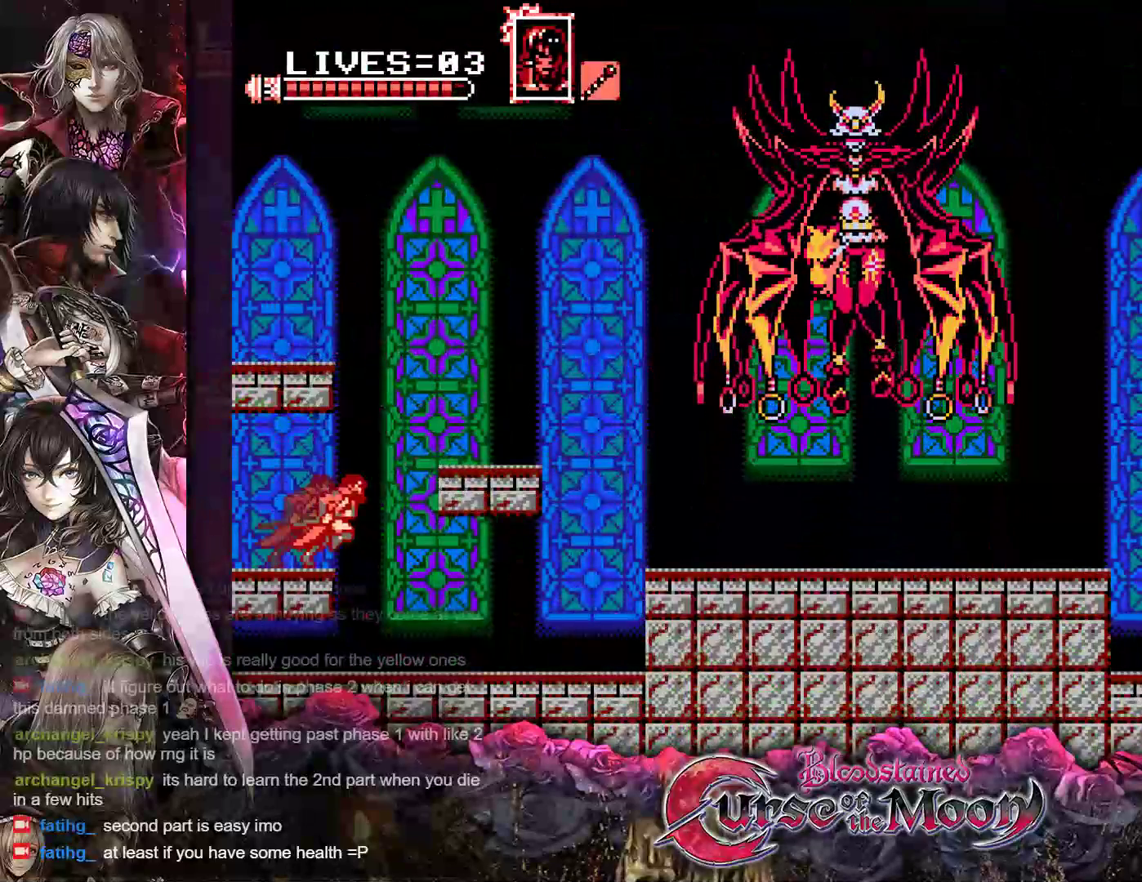
{"buttons": ["DPAD_RIGHT"], "events": [[283, "B", "up"], [333, "R1", "up"]]}
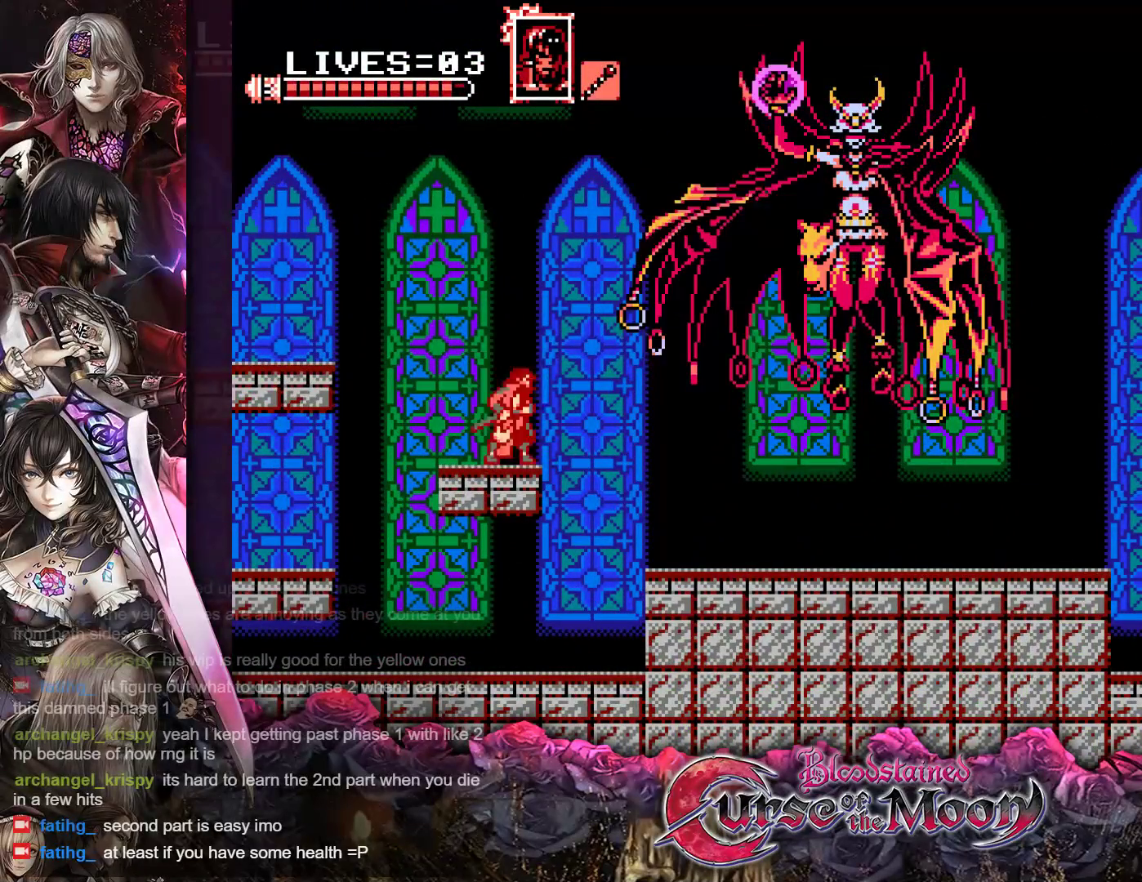
{"buttons": ["DPAD_RIGHT"], "events": [[67, "DPAD_RIGHT", "up"], [117, "B", "down"], [250, "B", "up"], [317, "DPAD_RIGHT", "down"]]}
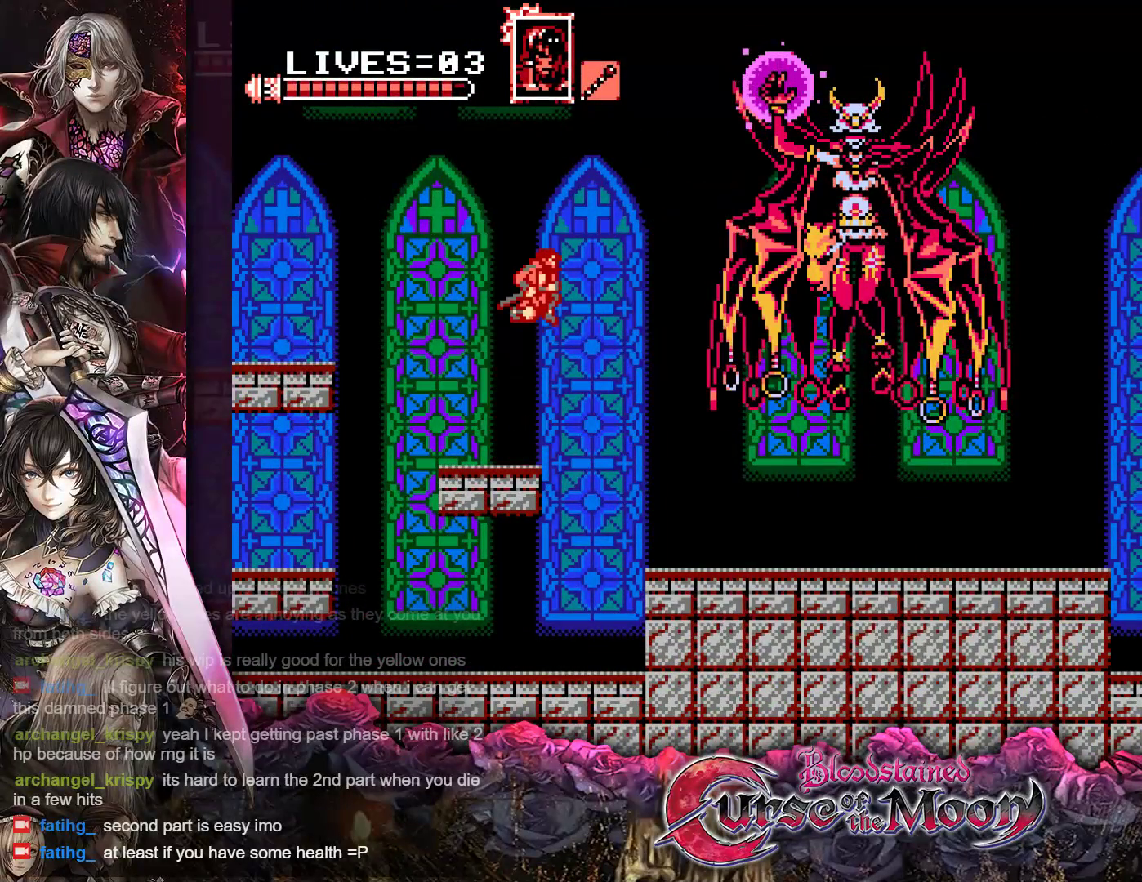
{"buttons": [], "events": [[317, "B", "down"], [433, "B", "up"], [467, "DPAD_RIGHT", "up"]]}
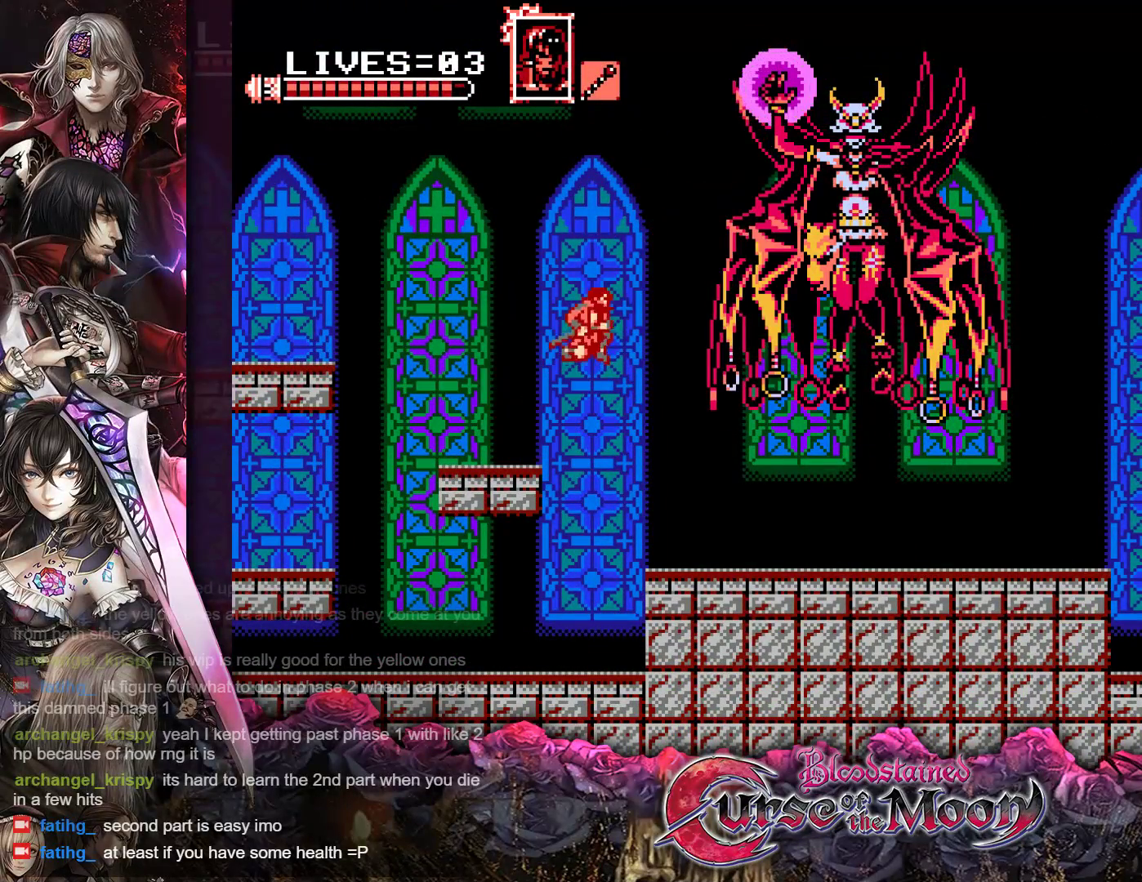
{"buttons": ["DPAD_LEFT"], "events": [[150, "Y", "down"], [250, "Y", "up"], [317, "DPAD_LEFT", "down"]]}
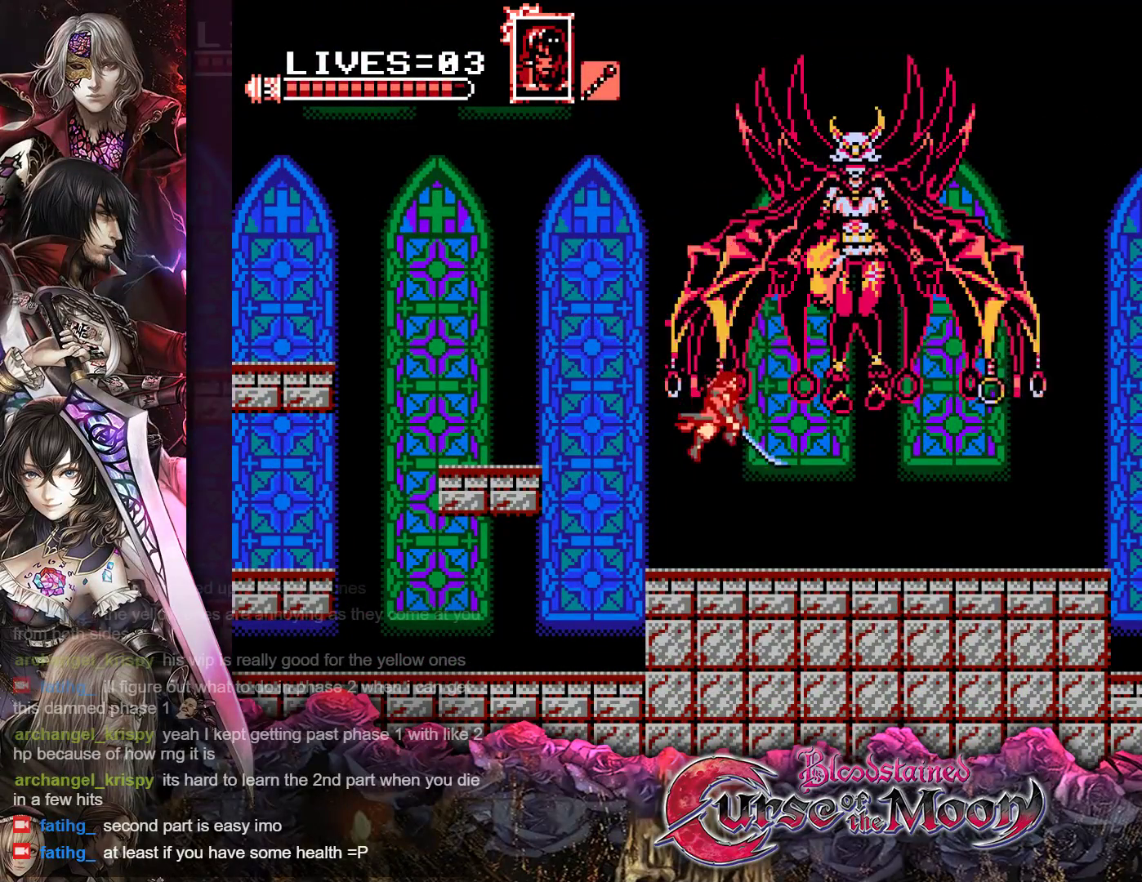
{"buttons": [], "events": [[350, "DPAD_LEFT", "up"], [417, "DPAD_RIGHT", "down"], [500, "DPAD_RIGHT", "up"]]}
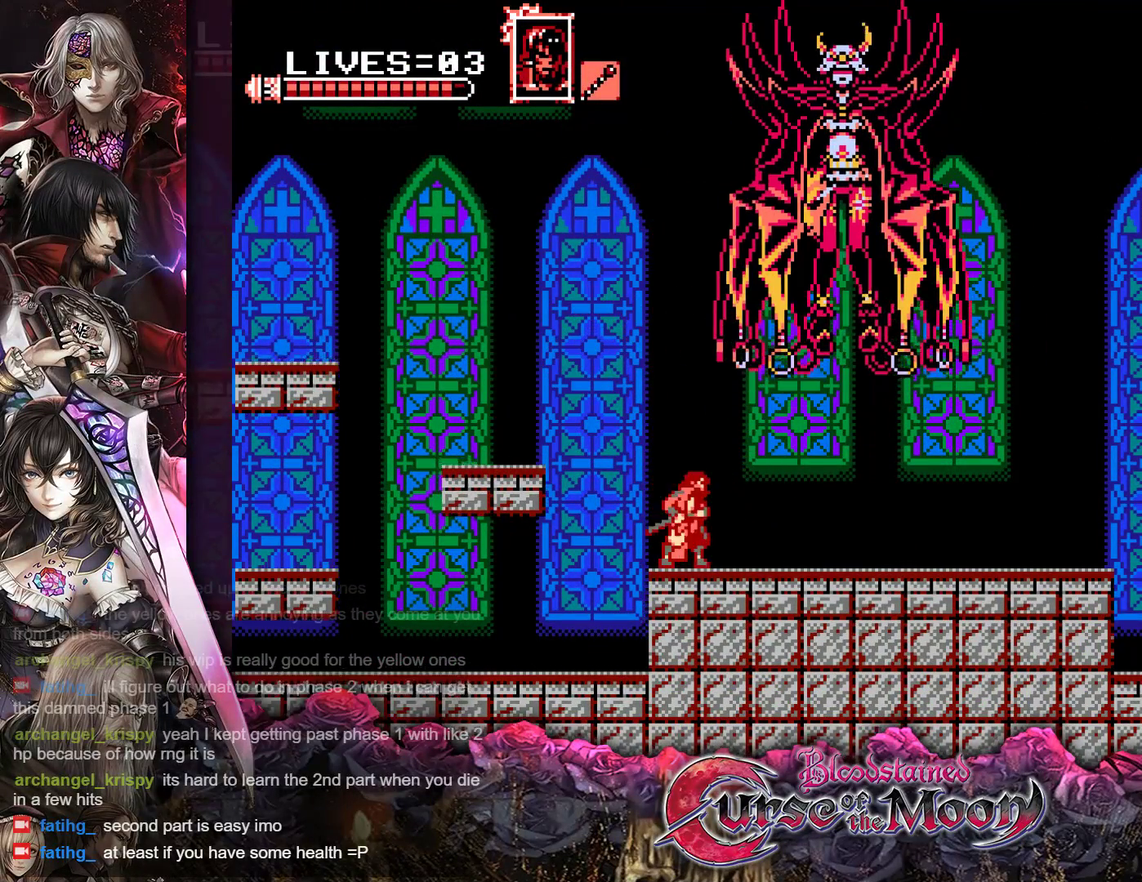
{"buttons": ["DPAD_RIGHT"], "events": [[67, "B", "down"], [67, "Y", "down"], [217, "B", "up"], [217, "Y", "up"], [367, "DPAD_RIGHT", "down"]]}
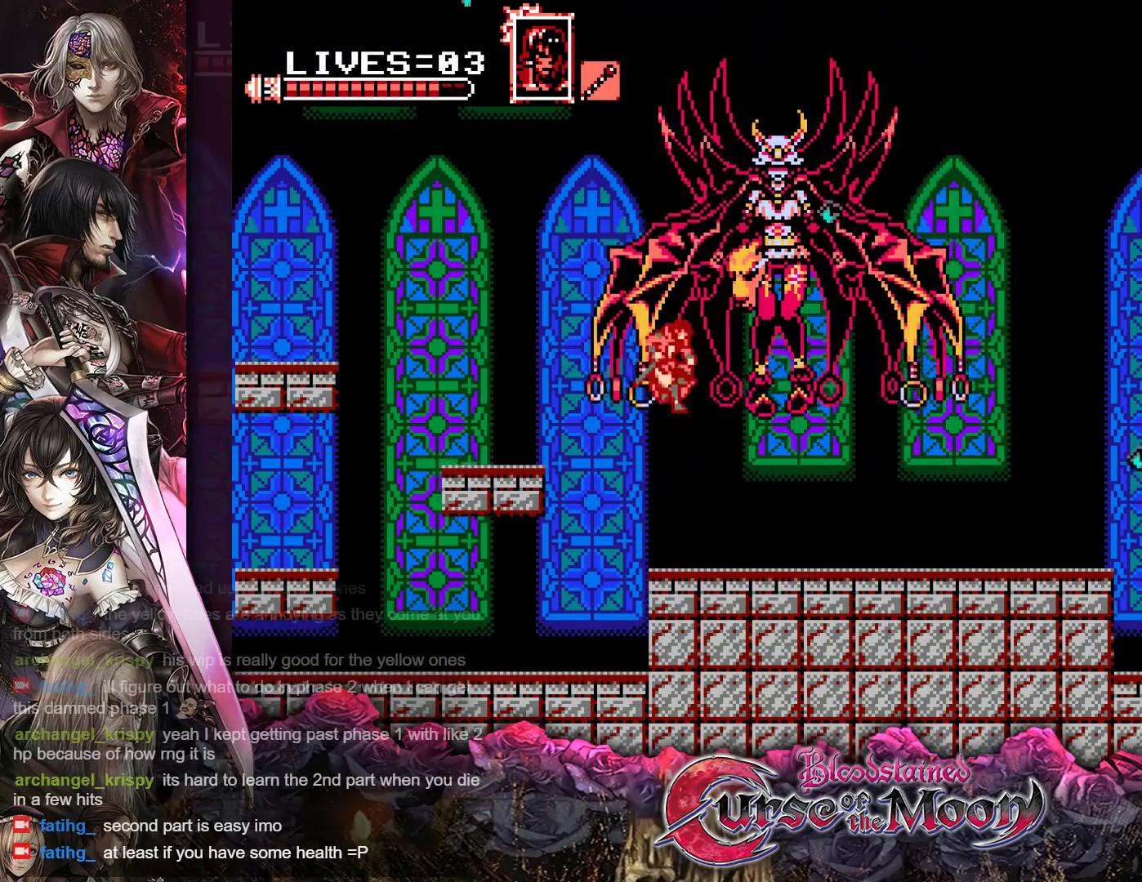
{"buttons": [], "events": [[283, "DPAD_RIGHT", "up"]]}
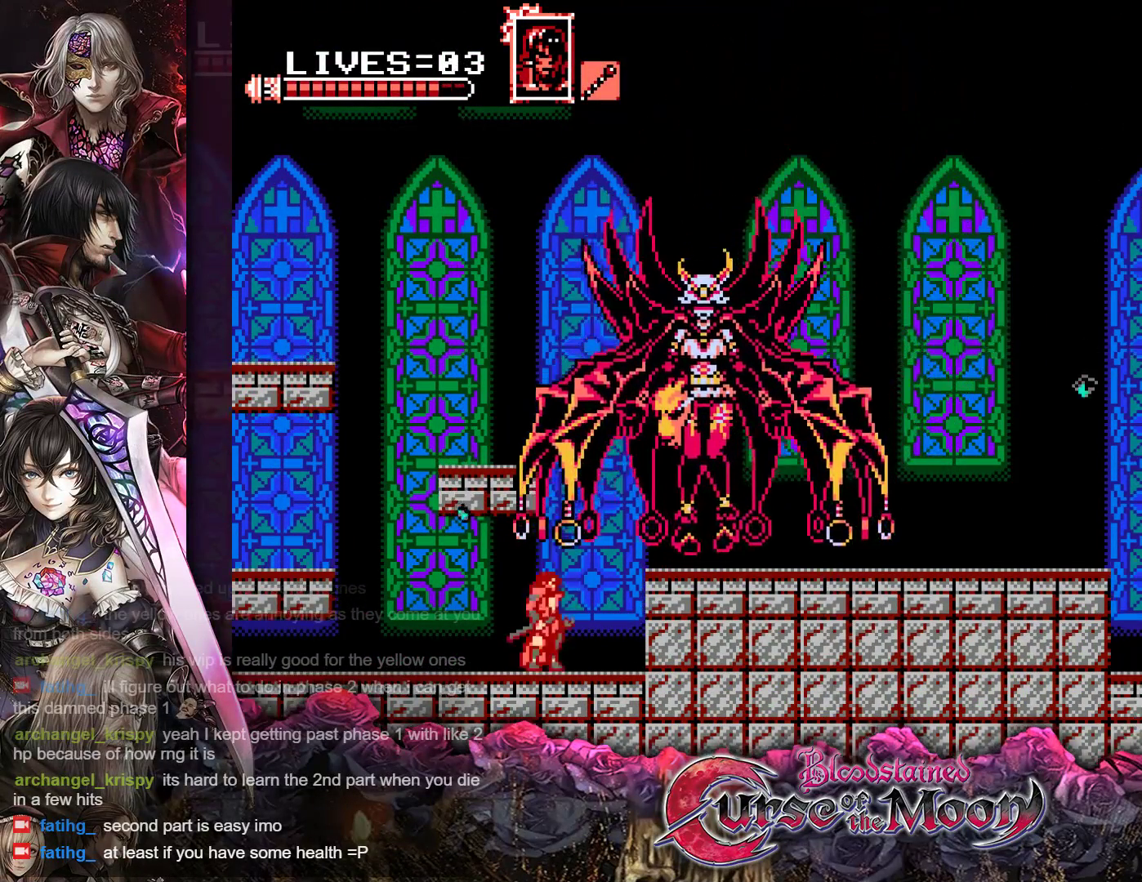
{"buttons": [], "events": [[67, "B", "down"], [83, "Y", "down"], [233, "B", "up"], [250, "Y", "up"]]}
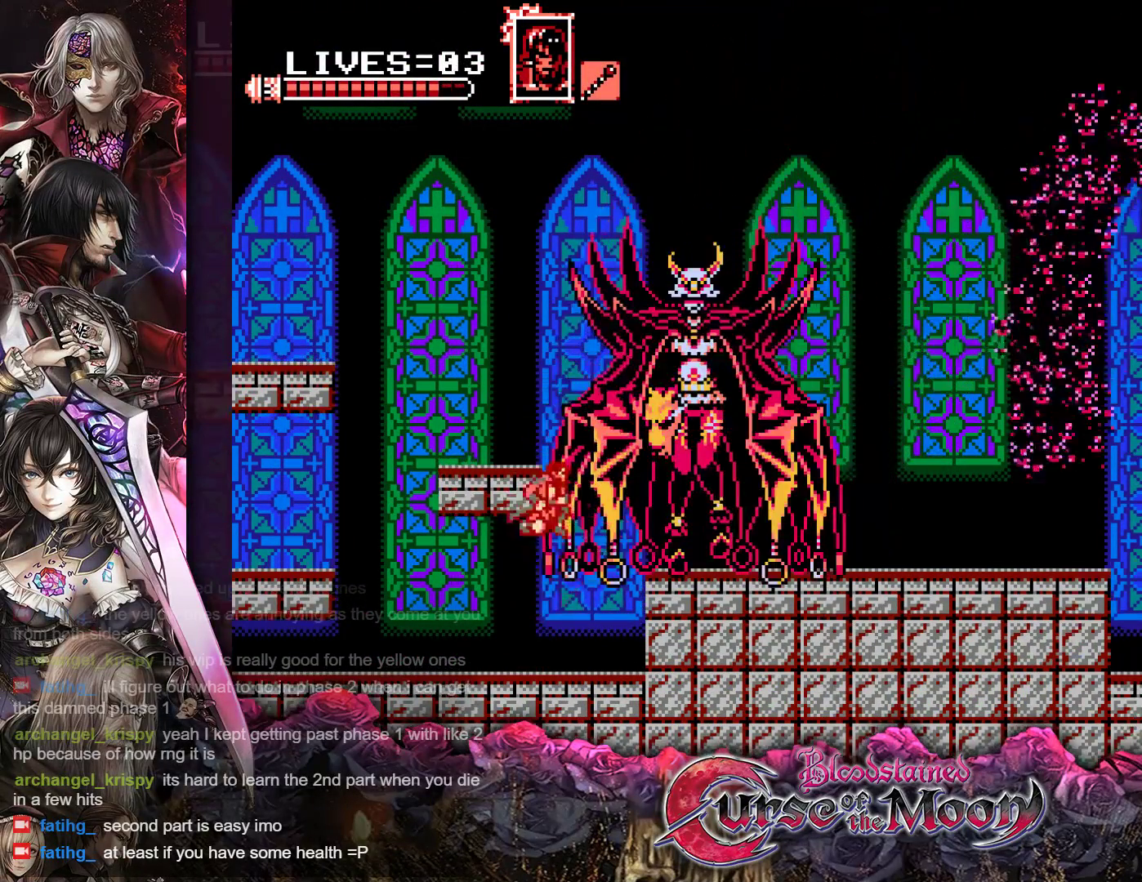
{"buttons": [], "events": [[67, "B", "down"], [83, "Y", "down"], [183, "B", "up"], [200, "Y", "up"]]}
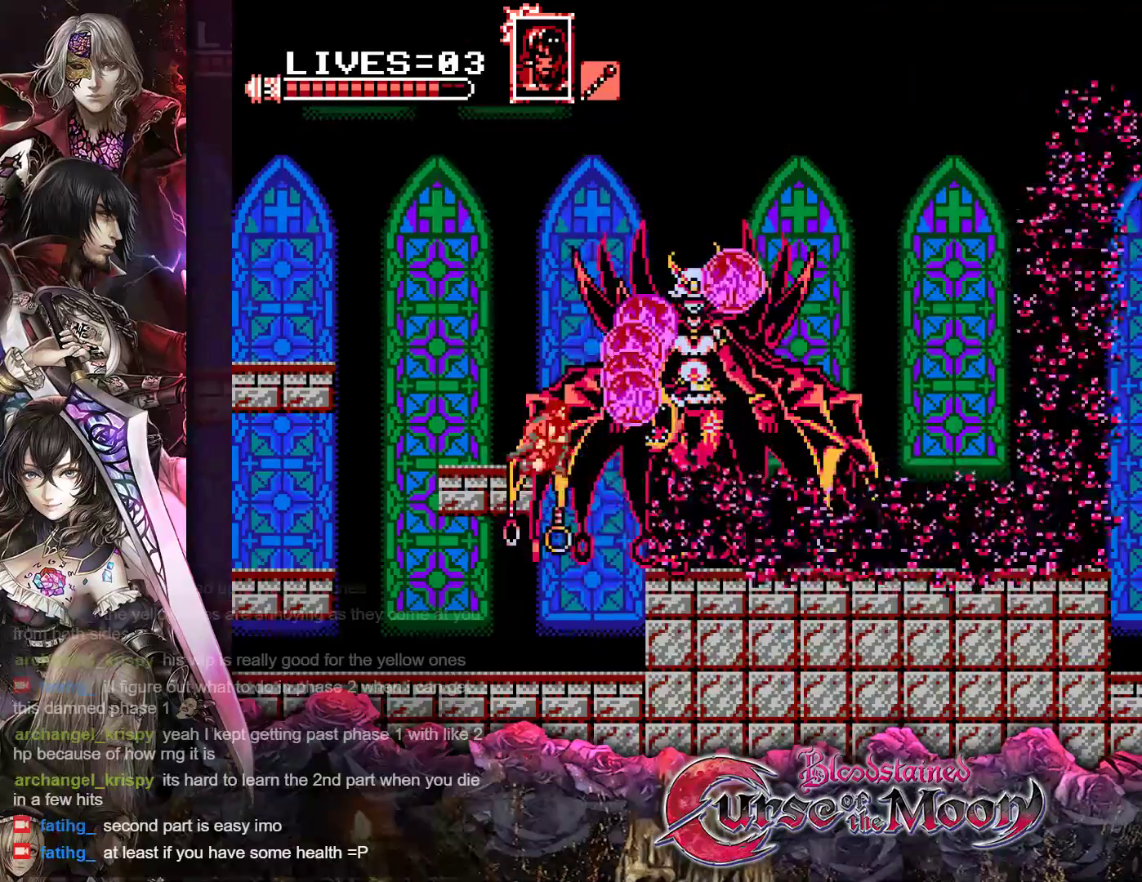
{"buttons": [], "events": [[117, "B", "down"], [117, "Y", "down"], [250, "B", "up"], [267, "Y", "up"]]}